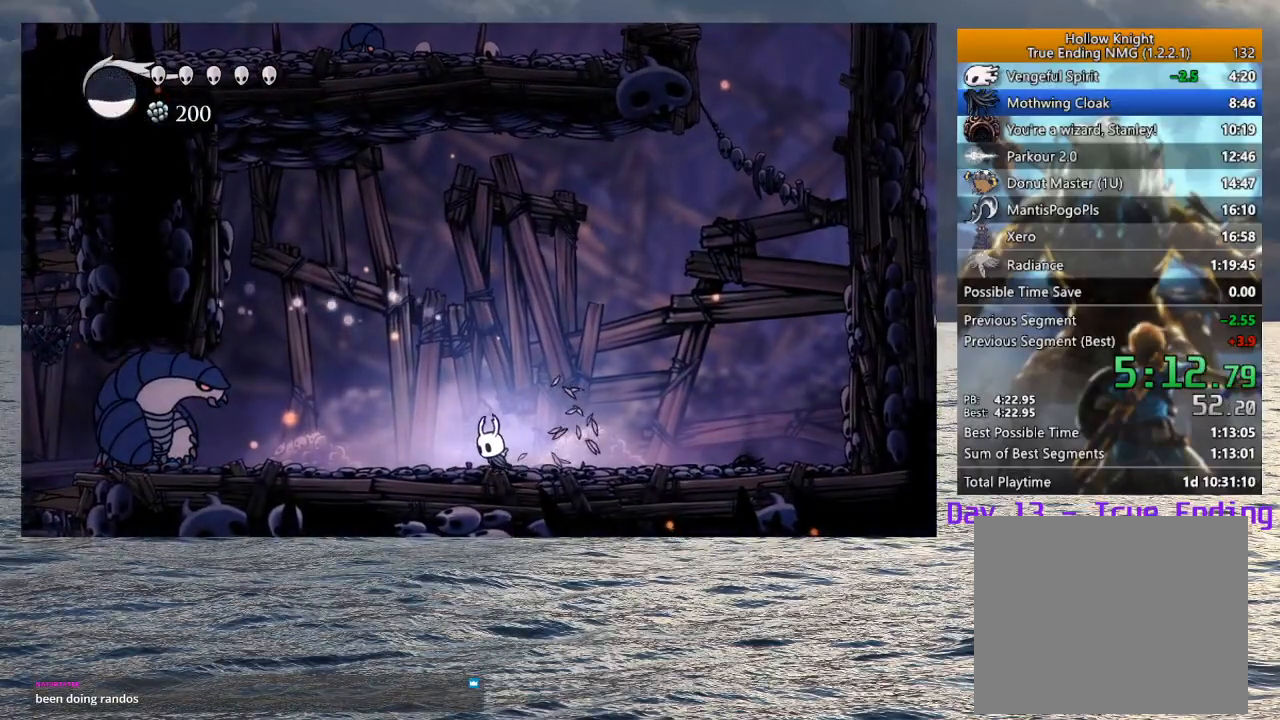
Gameplay with a controller (PlayStation layout); each line is a JSON object with the inputs held at the frame after it (dt_ms = milliseconds from this image to that frame). "button_events" lists button changes between this image and that frame as [ms after this image, input, new state], when the widget could be followed in between (sticks are given only as held states).
{"dt_ms": 500, "buttons": [], "left_stick": "center", "right_stick": "center", "button_events": []}
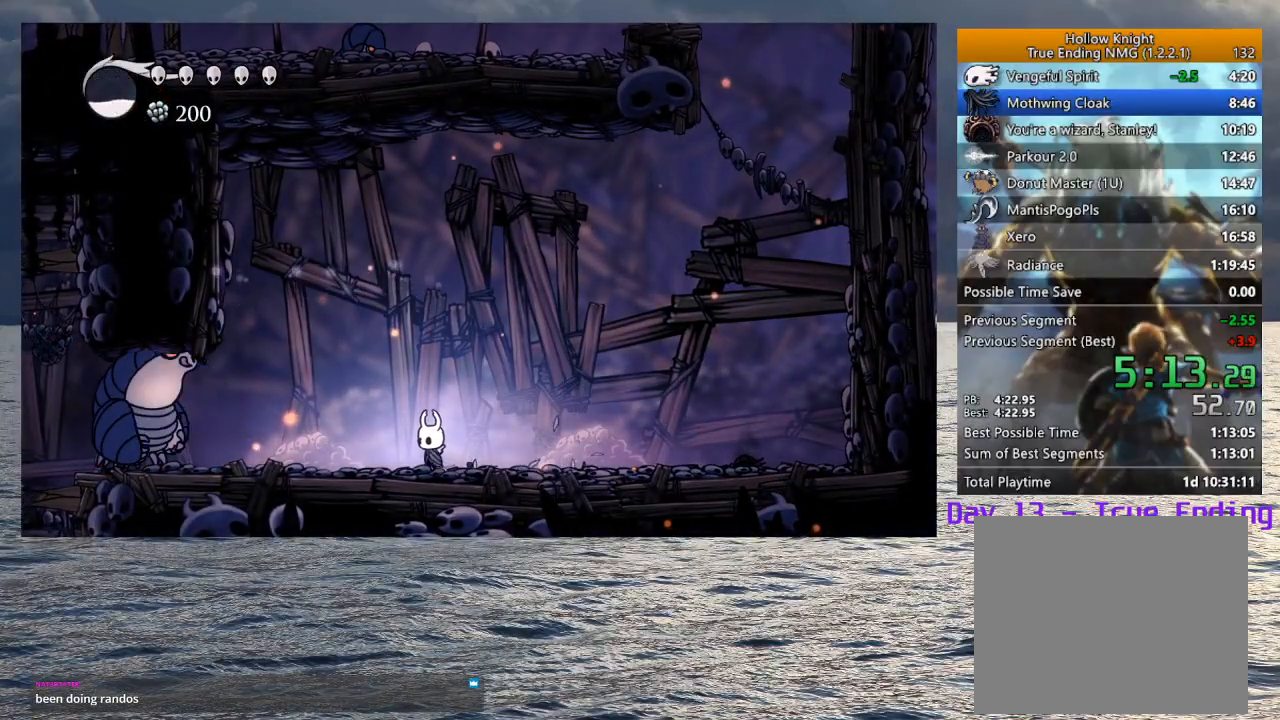
{"dt_ms": 500, "buttons": ["CROSS", "SQUARE"], "left_stick": "right", "right_stick": "center", "button_events": [[233, "CROSS", "down"], [400, "SQUARE", "down"]]}
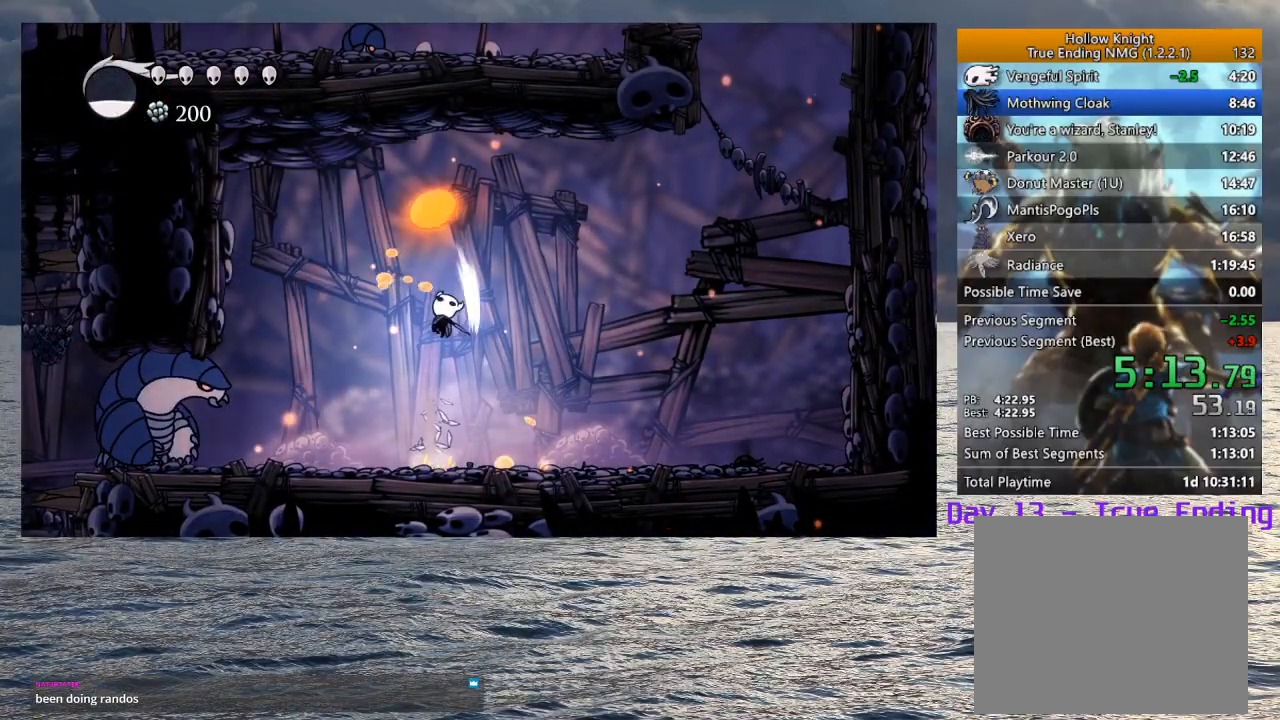
{"dt_ms": 500, "buttons": [], "left_stick": "center", "right_stick": "center", "button_events": [[17, "CROSS", "up"], [33, "SQUARE", "up"]]}
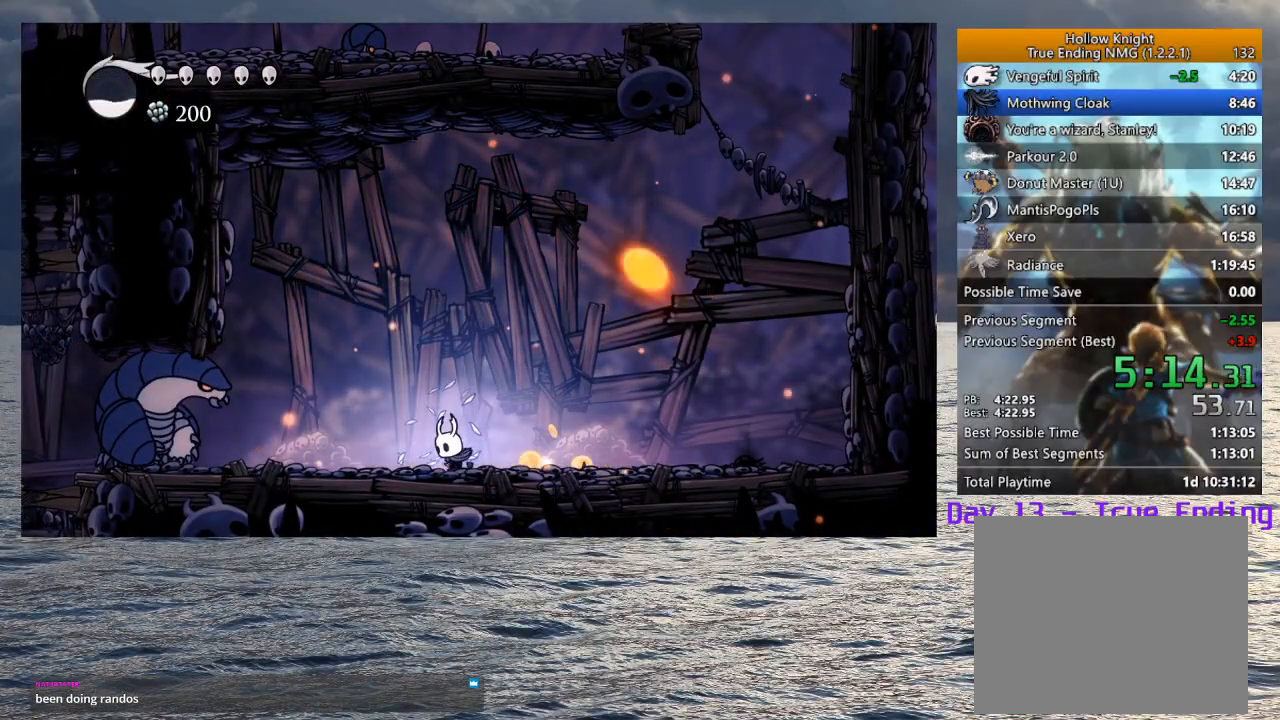
{"dt_ms": 500, "buttons": [], "left_stick": "center", "right_stick": "center", "button_events": []}
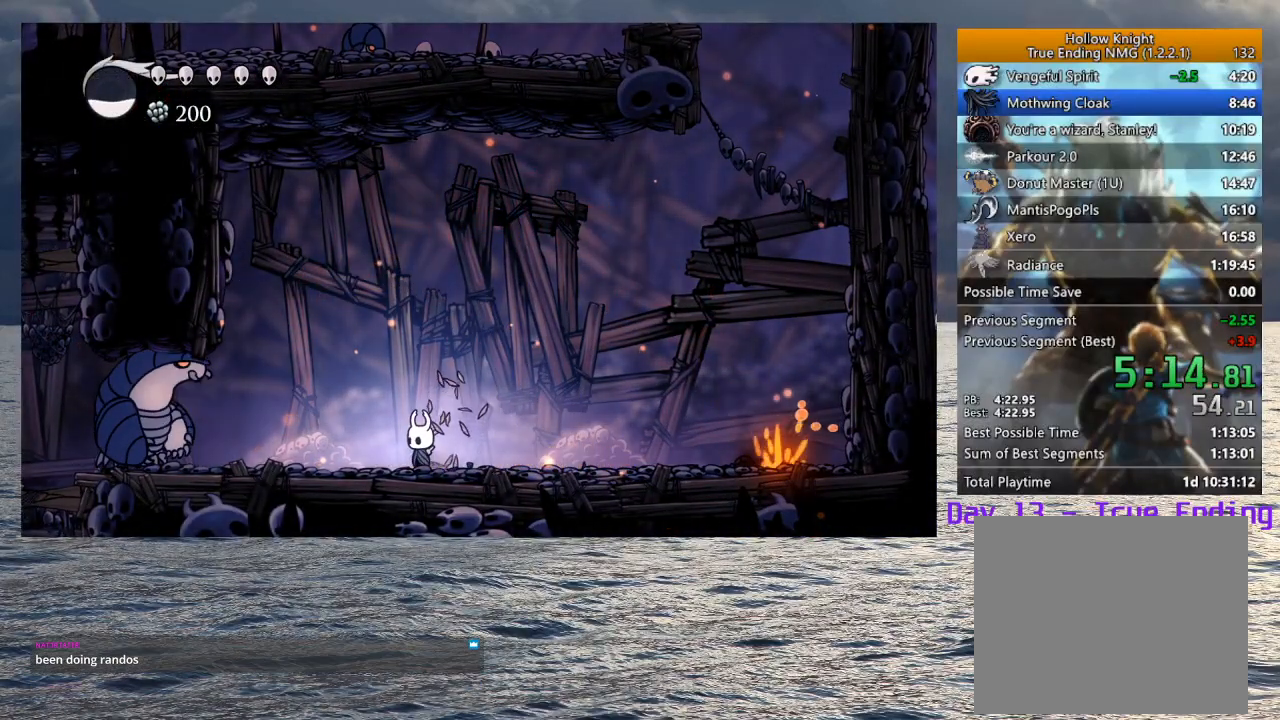
{"dt_ms": 500, "buttons": ["CROSS", "SQUARE"], "left_stick": "up", "right_stick": "center", "button_events": [[283, "CROSS", "down"], [433, "SQUARE", "down"]]}
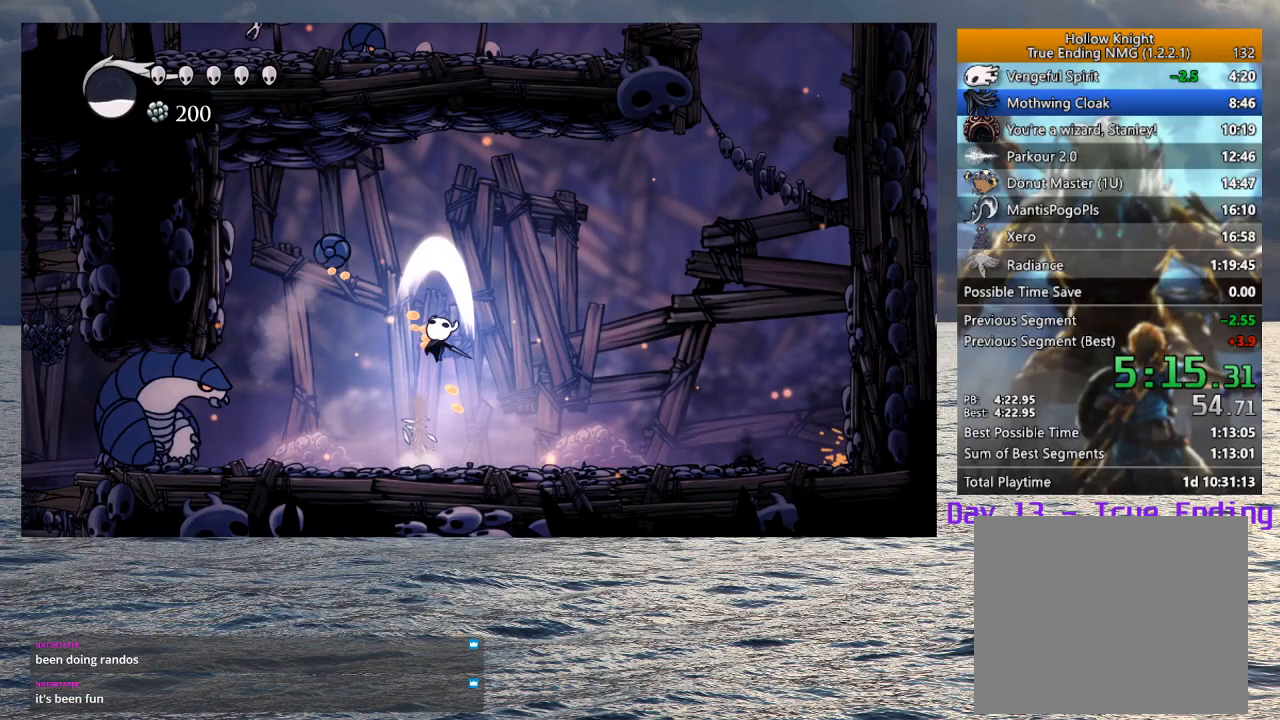
{"dt_ms": 1000, "buttons": [], "left_stick": "center", "right_stick": "center", "button_events": [[83, "CROSS", "up"], [83, "SQUARE", "up"], [400, "SQUARE", "down"], [533, "SQUARE", "up"], [783, "SQUARE", "down"], [917, "SQUARE", "up"]]}
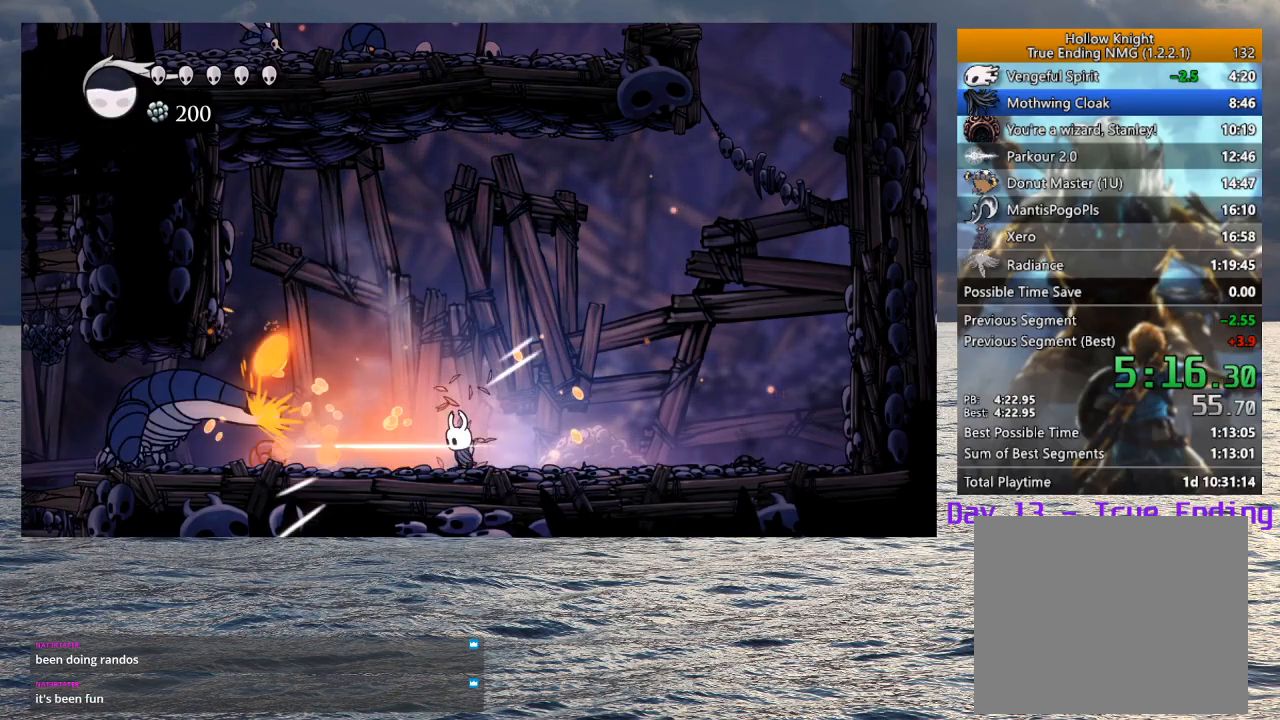
{"dt_ms": 500, "buttons": ["R1"], "left_stick": "center", "right_stick": "center", "button_events": [[217, "SQUARE", "down"], [350, "SQUARE", "up"], [417, "R1", "down"]]}
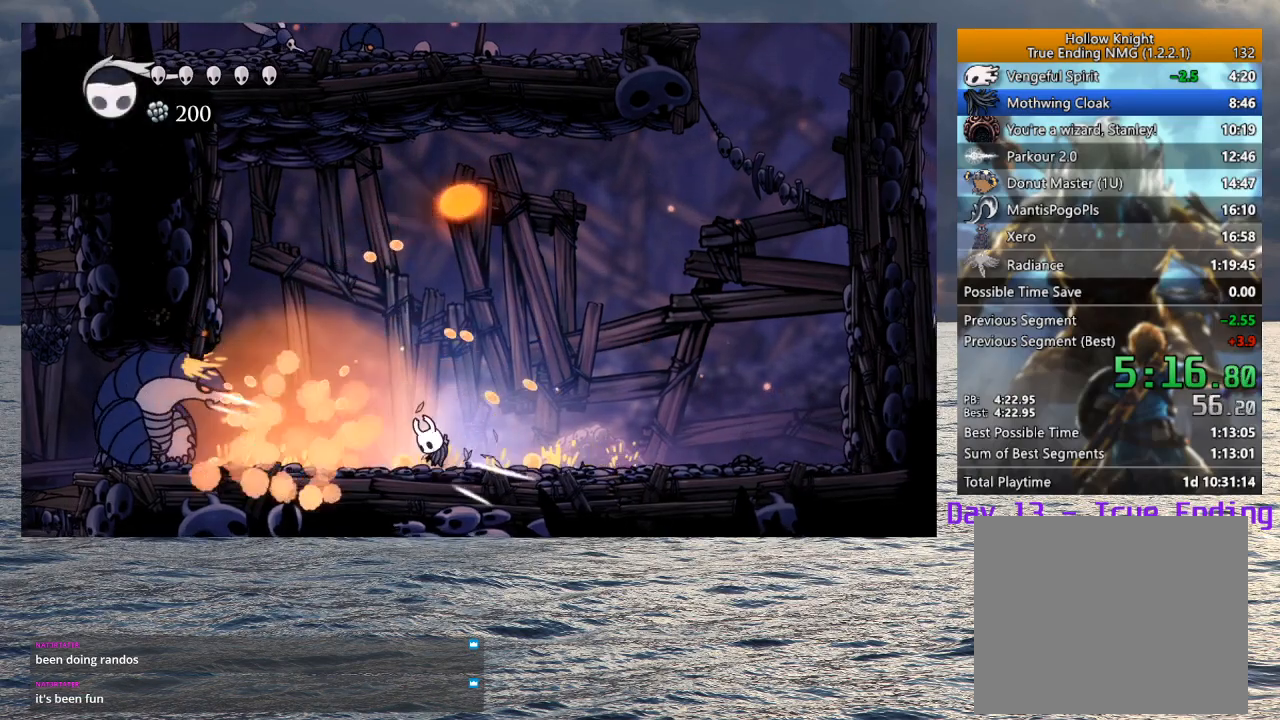
{"dt_ms": 500, "buttons": ["R1"], "left_stick": "center", "right_stick": "center", "button_events": [[50, "R1", "up"], [383, "R1", "down"]]}
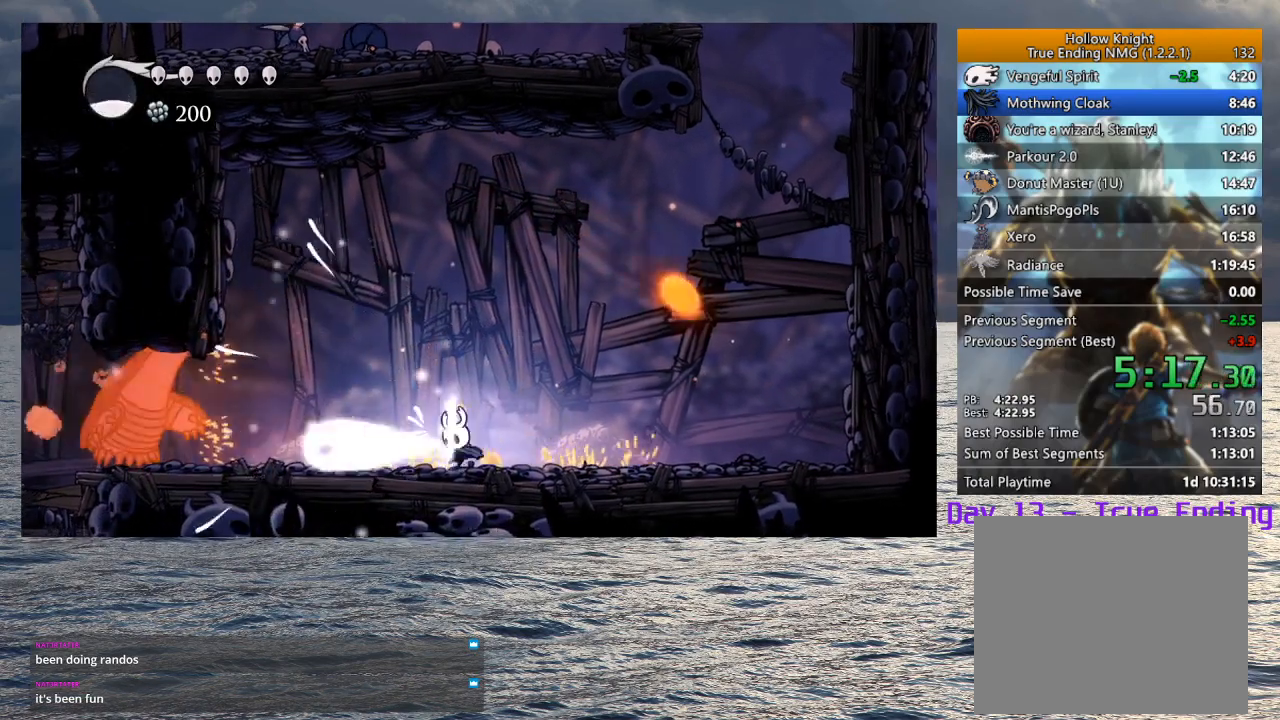
{"dt_ms": 500, "buttons": [], "left_stick": "left", "right_stick": "center", "button_events": [[33, "R1", "up"]]}
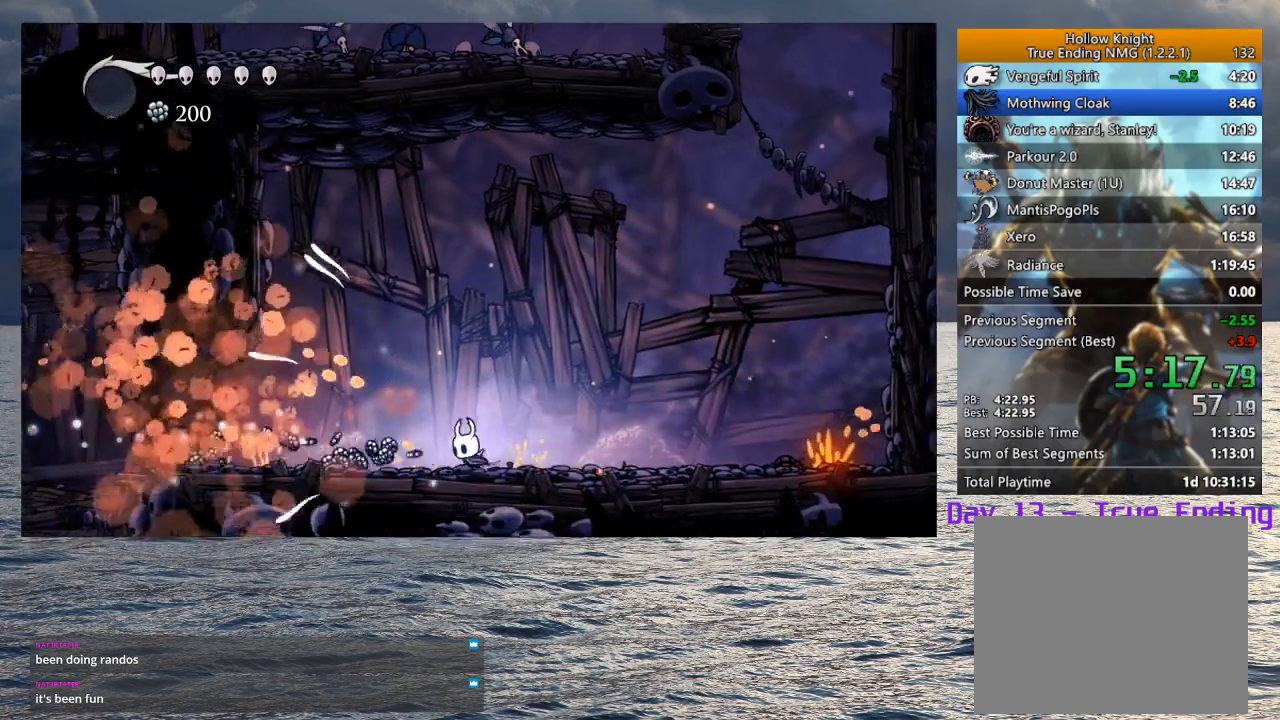
{"dt_ms": 500, "buttons": [], "left_stick": "left", "right_stick": "center", "button_events": []}
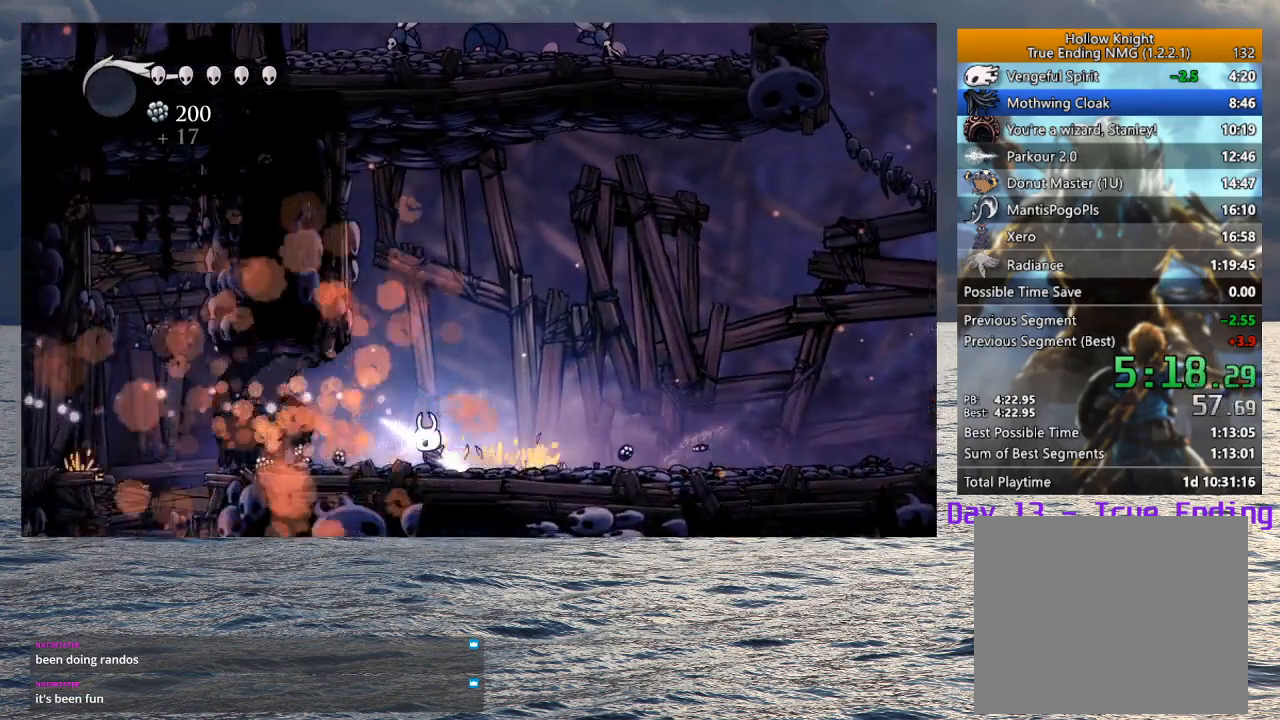
{"dt_ms": 500, "buttons": [], "left_stick": "left", "right_stick": "center", "button_events": []}
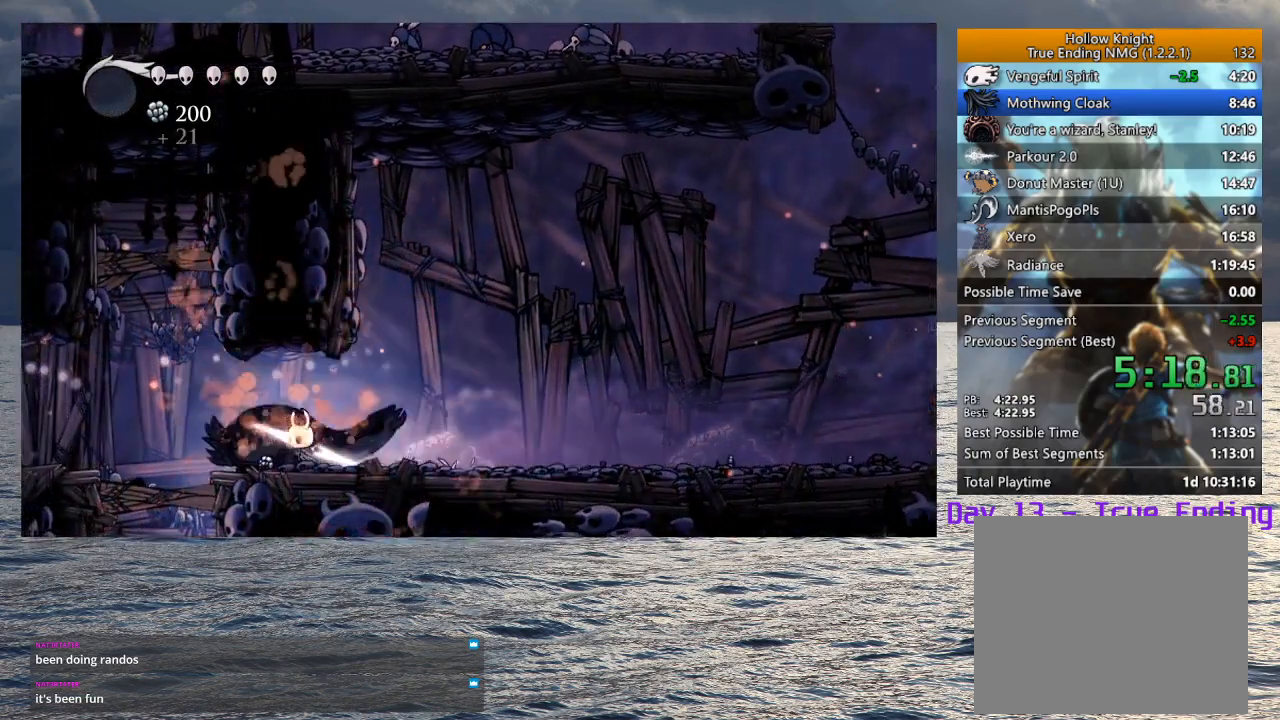
{"dt_ms": 500, "buttons": [], "left_stick": "down-left", "right_stick": "center", "button_events": [[150, "CROSS", "down"], [233, "CROSS", "up"], [400, "SQUARE", "down"], [500, "SQUARE", "up"]]}
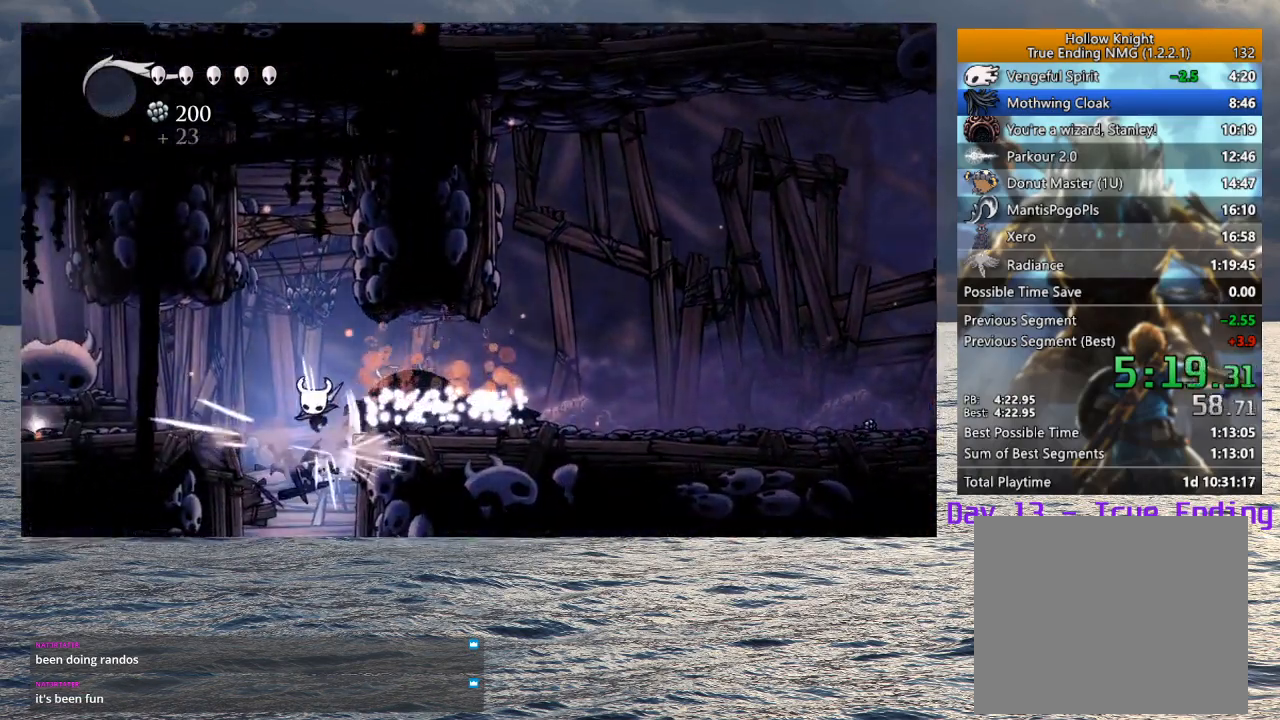
{"dt_ms": 1000, "buttons": [], "left_stick": "up", "right_stick": "center", "button_events": [[283, "SQUARE", "down"], [400, "SQUARE", "up"]]}
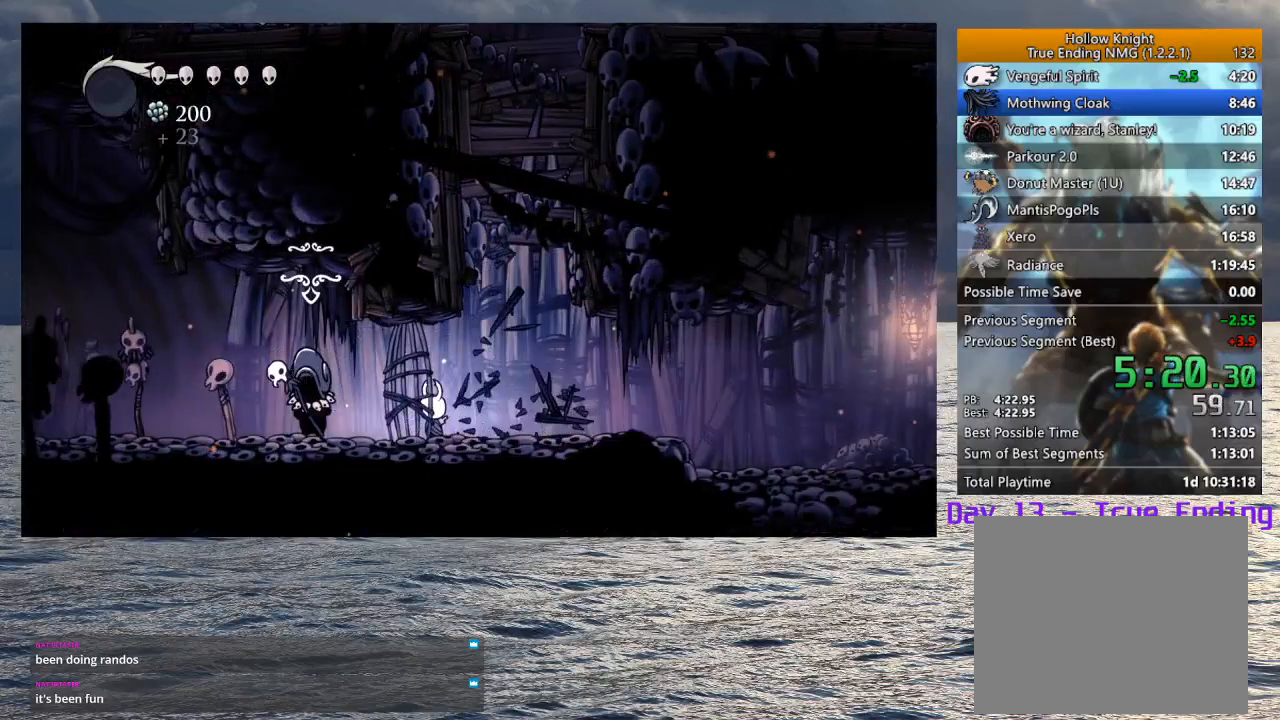
{"dt_ms": 500, "buttons": ["CROSS"], "left_stick": "left", "right_stick": "center", "button_events": [[233, "CROSS", "down"], [417, "CROSS", "up"], [467, "CROSS", "down"]]}
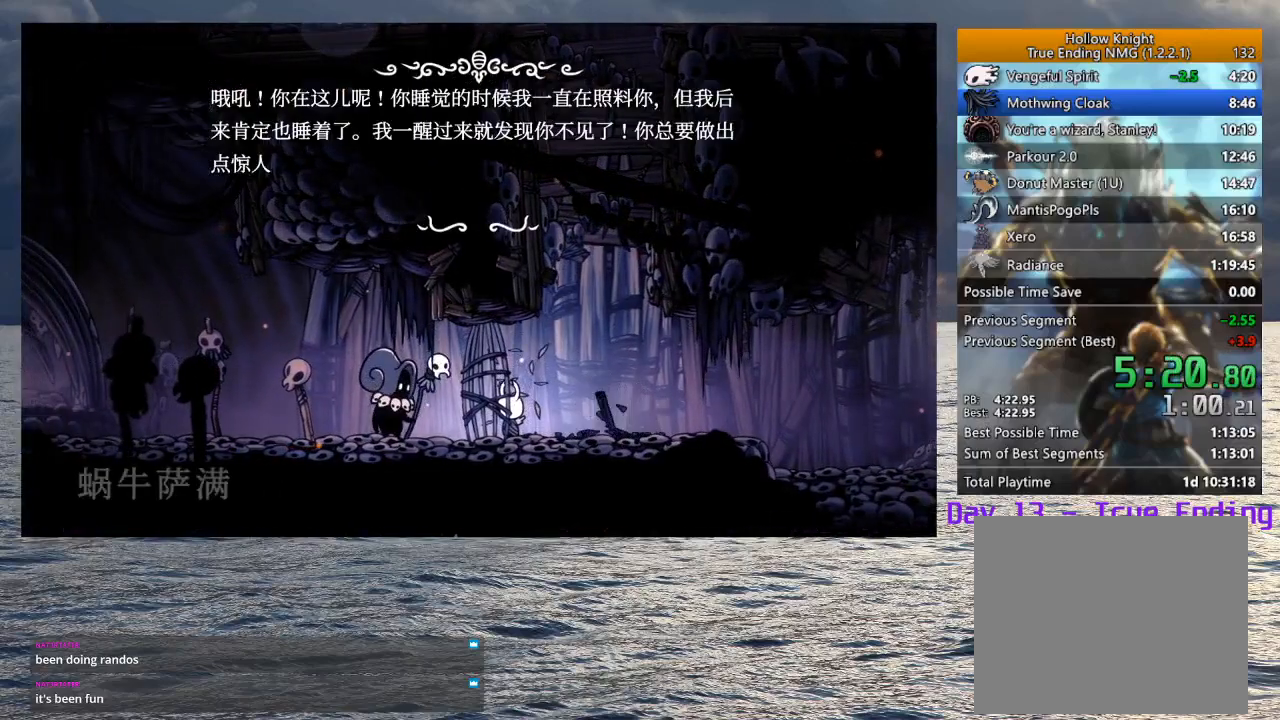
{"dt_ms": 500, "buttons": [], "left_stick": "left", "right_stick": "center", "button_events": [[83, "CROSS", "up"], [250, "CROSS", "down"], [383, "CROSS", "up"]]}
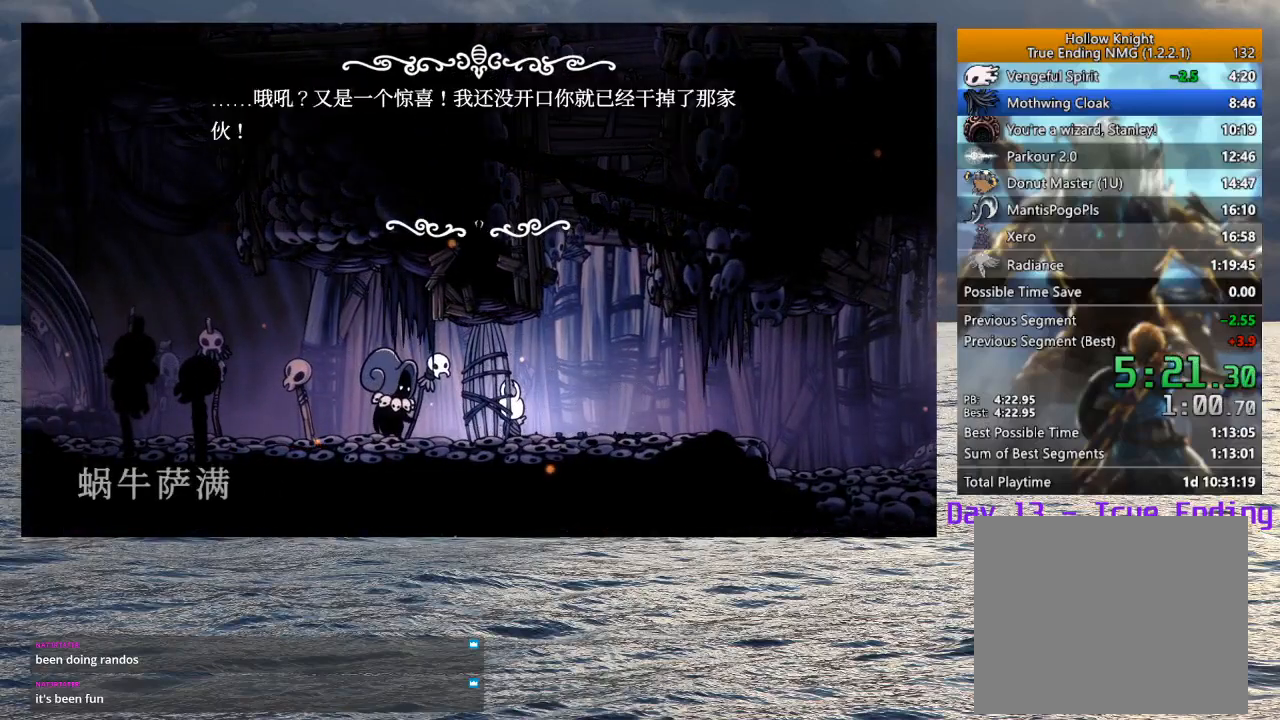
{"dt_ms": 500, "buttons": [], "left_stick": "left", "right_stick": "center", "button_events": [[133, "CROSS", "down"], [283, "CROSS", "up"], [333, "CROSS", "down"], [483, "CROSS", "up"]]}
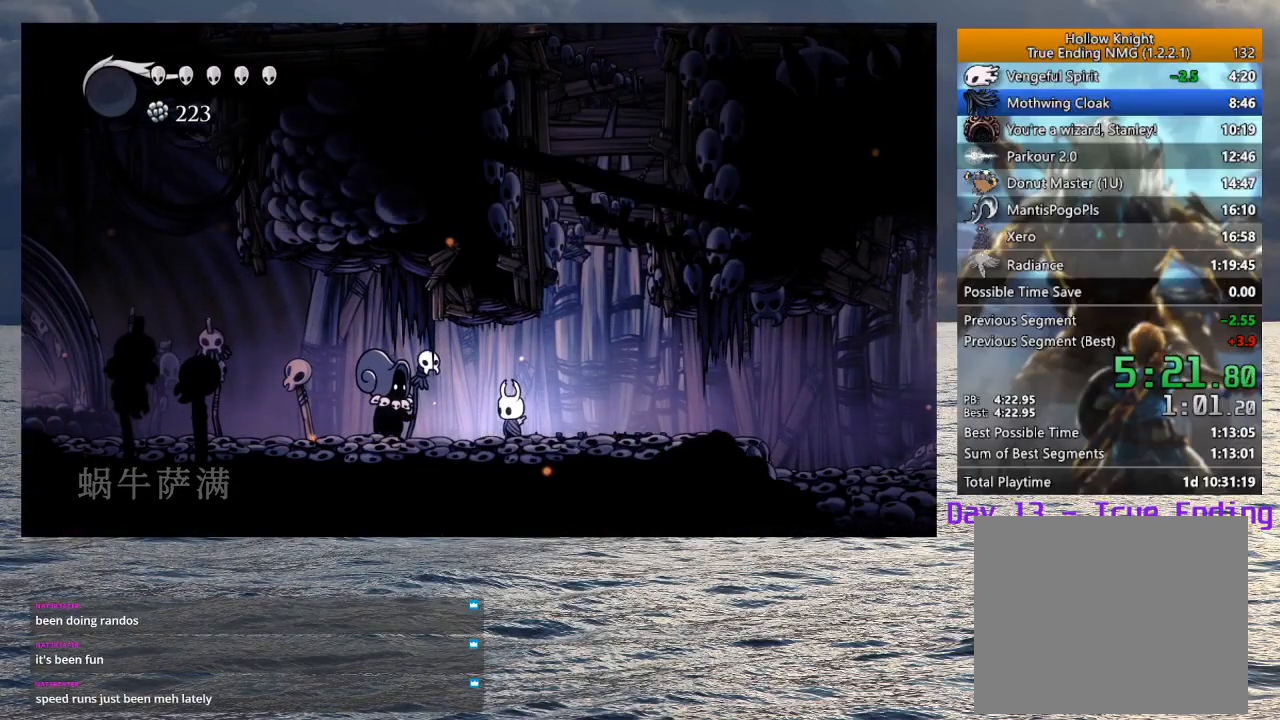
{"dt_ms": 500, "buttons": [], "left_stick": "left", "right_stick": "center", "button_events": [[33, "CROSS", "down"], [83, "CROSS", "up"], [133, "CROSS", "down"], [183, "CROSS", "up"], [233, "CROSS", "down"], [233, "SQUARE", "down"], [283, "SQUARE", "up"], [300, "CROSS", "up"], [433, "CROSS", "down"], [433, "SQUARE", "down"], [483, "SQUARE", "up"], [500, "CROSS", "up"]]}
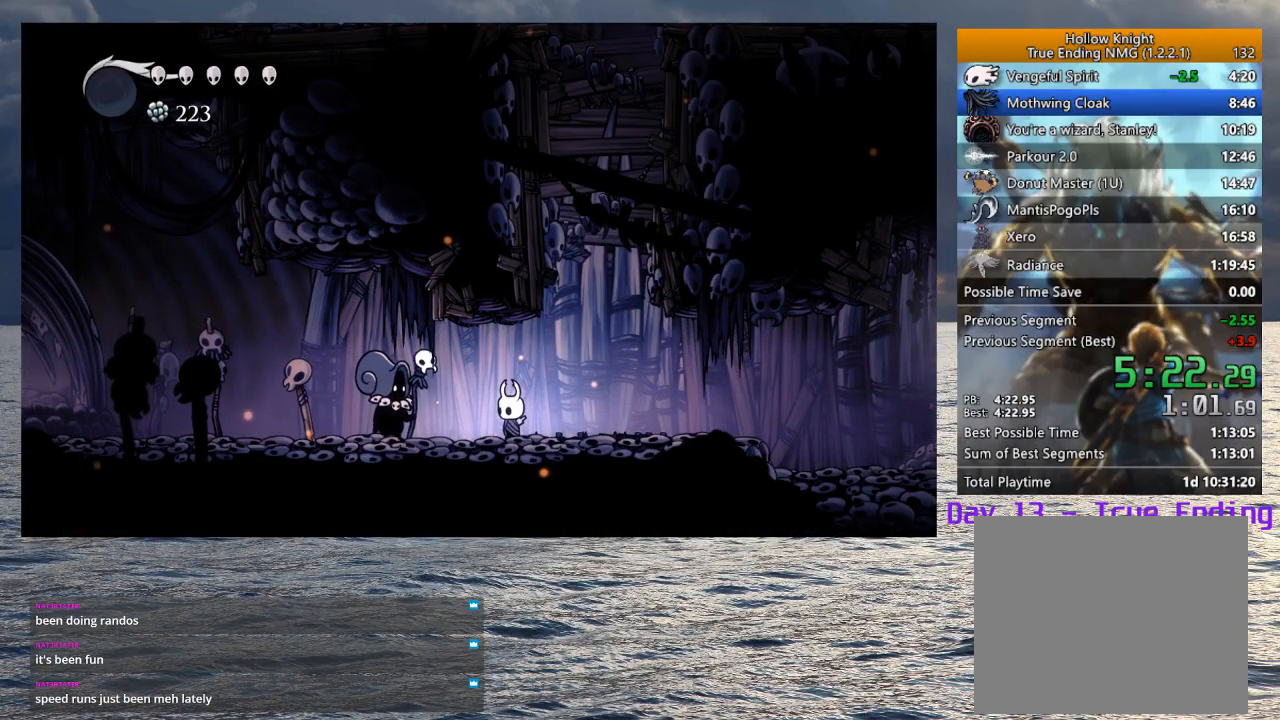
{"dt_ms": 500, "buttons": ["CROSS", "SQUARE"], "left_stick": "left", "right_stick": "center", "button_events": [[150, "CROSS", "down"], [200, "CROSS", "up"], [250, "CROSS", "down"], [300, "CROSS", "up"], [350, "CROSS", "down"], [350, "SQUARE", "down"], [400, "SQUARE", "up"], [450, "SQUARE", "down"]]}
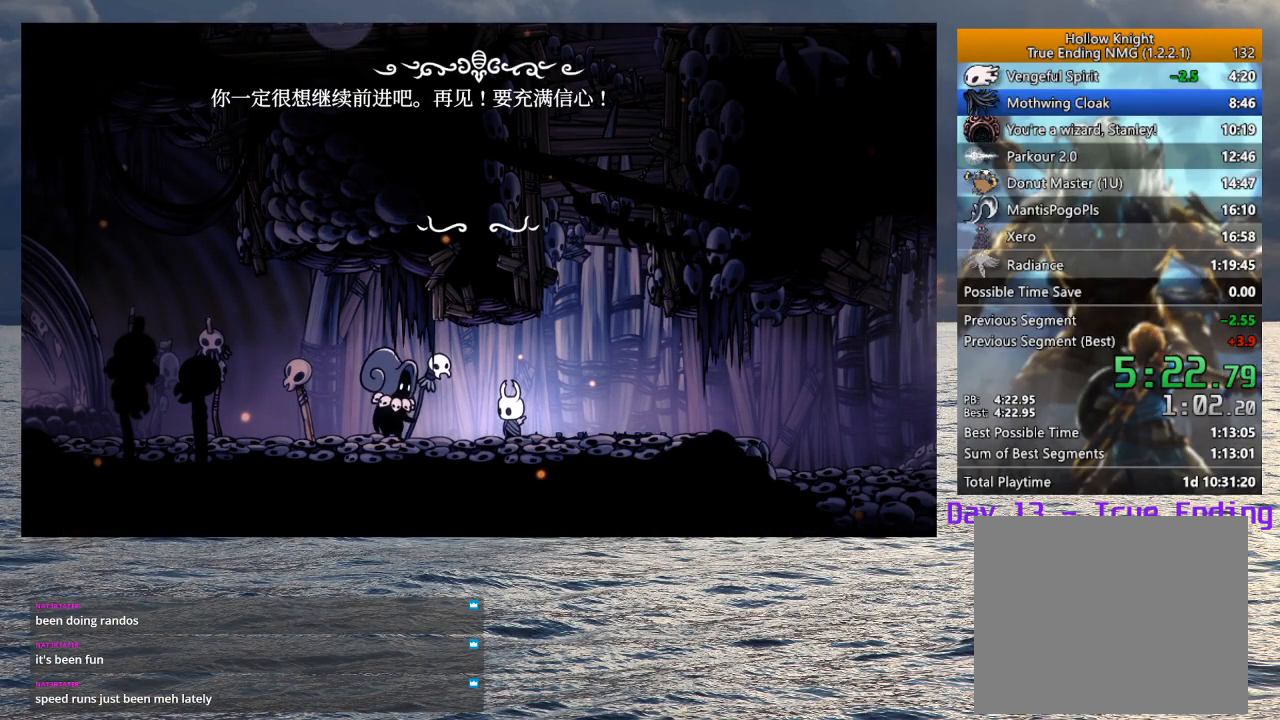
{"dt_ms": 500, "buttons": [], "left_stick": "left", "right_stick": "center", "button_events": [[17, "CROSS", "up"], [17, "SQUARE", "up"], [67, "CROSS", "down"], [67, "SQUARE", "down"], [117, "CROSS", "up"], [117, "SQUARE", "up"], [167, "CROSS", "down"], [217, "CROSS", "up"], [267, "CROSS", "down"], [267, "SQUARE", "down"], [317, "SQUARE", "up"], [333, "CROSS", "up"], [383, "CROSS", "down"], [433, "CROSS", "up"]]}
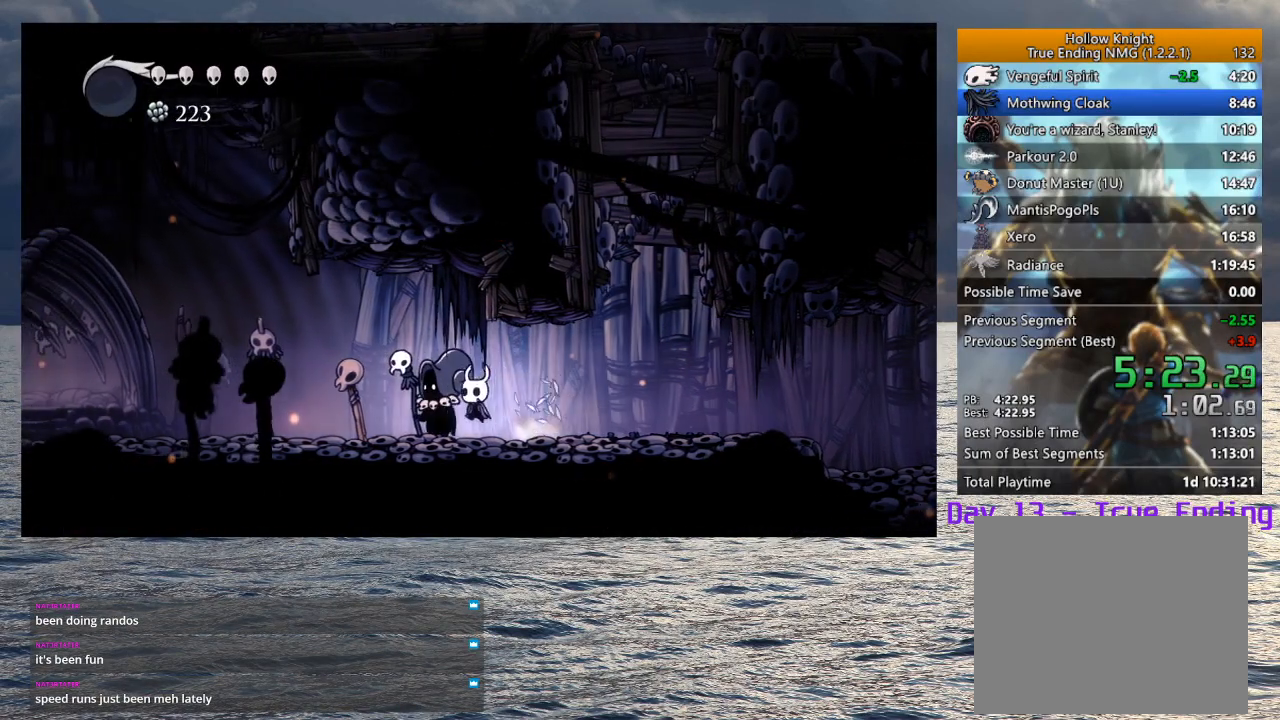
{"dt_ms": 500, "buttons": [], "left_stick": "left", "right_stick": "center", "button_events": []}
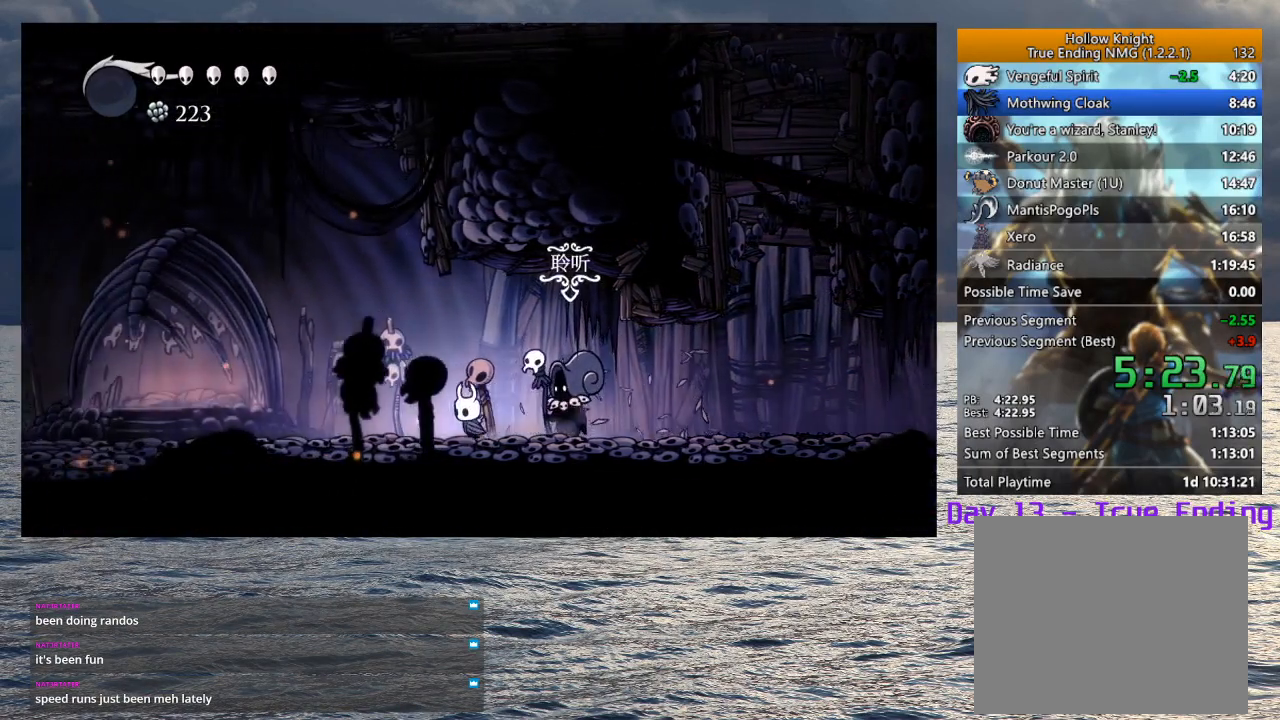
{"dt_ms": 500, "buttons": [], "left_stick": "left", "right_stick": "center", "button_events": []}
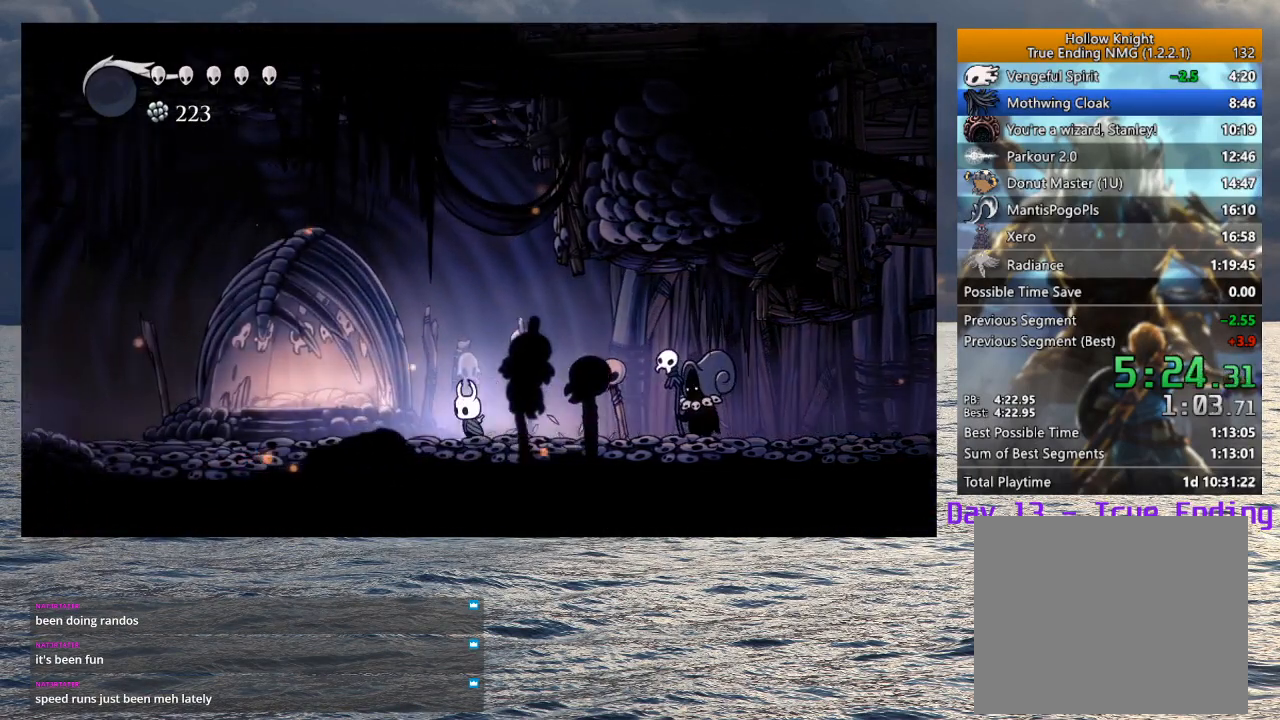
{"dt_ms": 500, "buttons": [], "left_stick": "left", "right_stick": "center", "button_events": []}
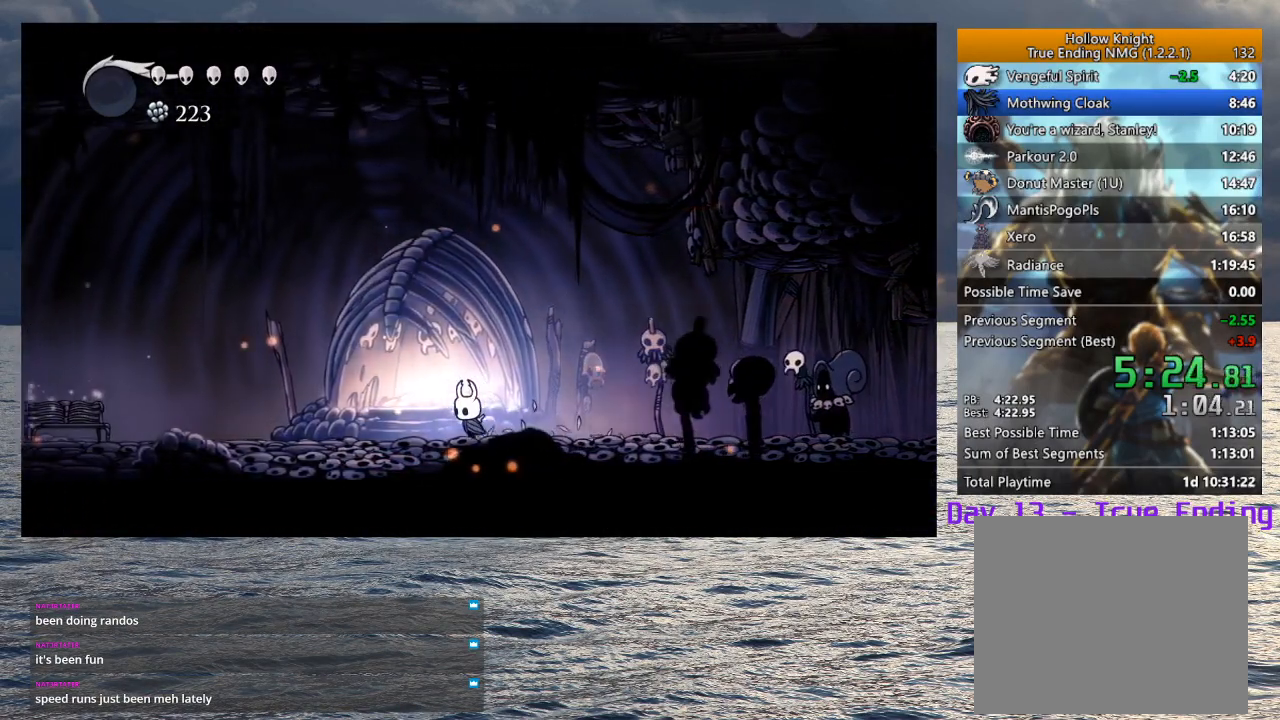
{"dt_ms": 500, "buttons": [], "left_stick": "down-left", "right_stick": "center", "button_events": []}
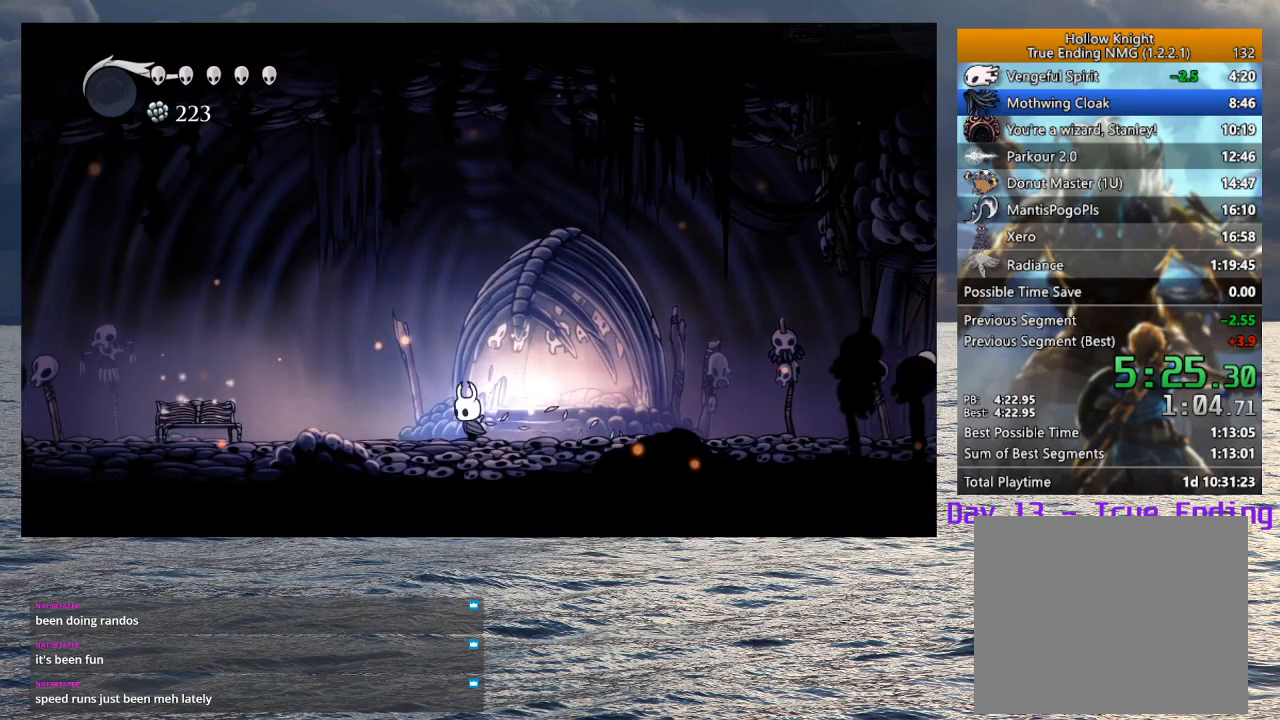
{"dt_ms": 500, "buttons": ["CROSS"], "left_stick": "down-left", "right_stick": "center", "button_events": [[467, "CROSS", "down"]]}
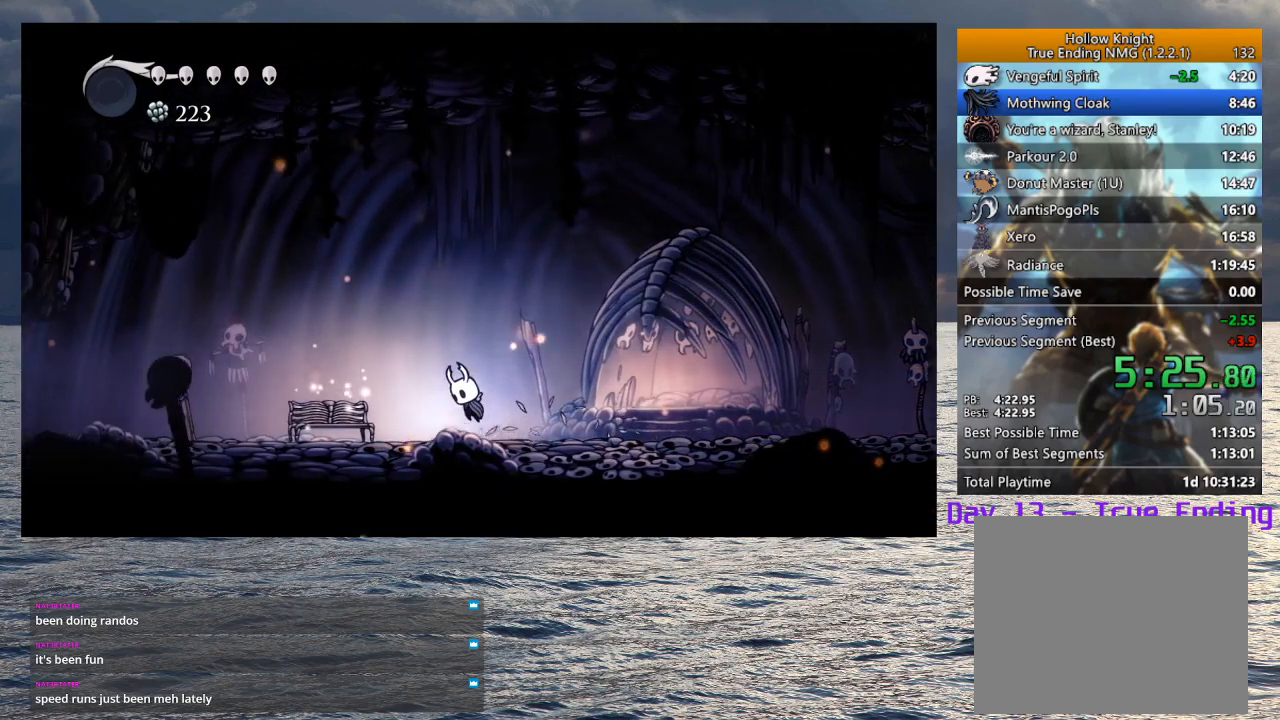
{"dt_ms": 500, "buttons": ["CROSS"], "left_stick": "down-left", "right_stick": "center", "button_events": []}
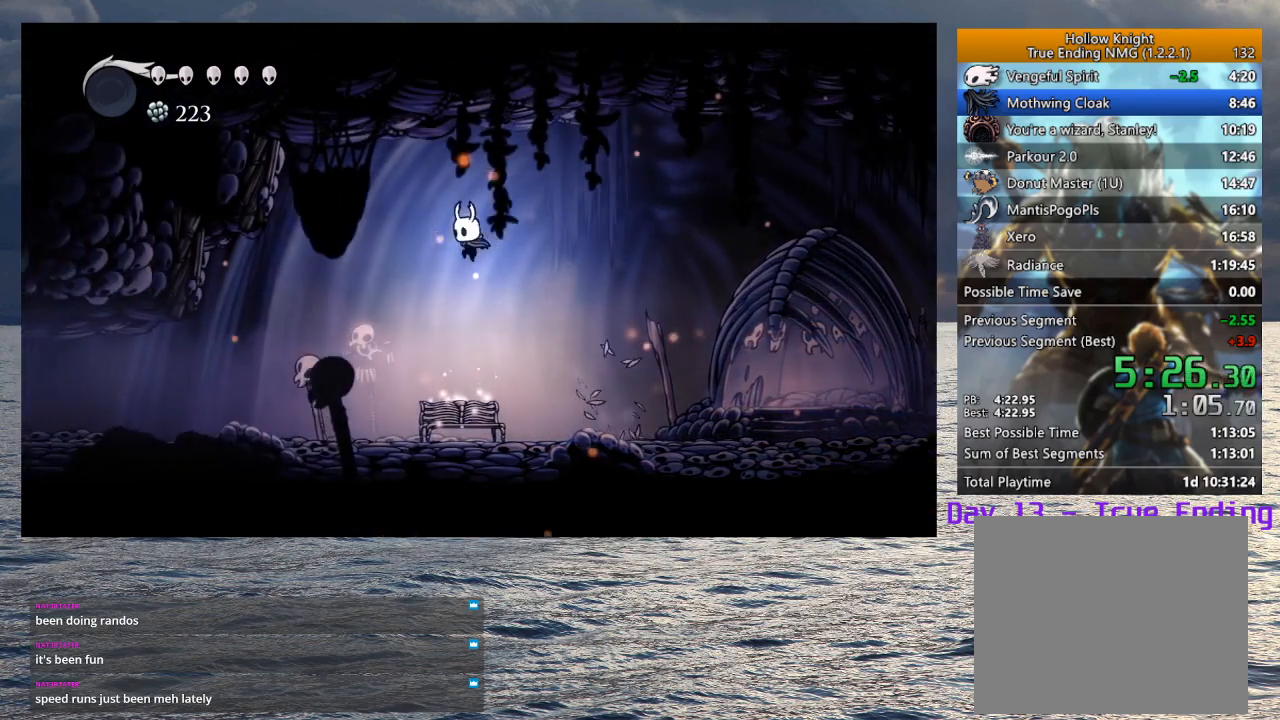
{"dt_ms": 500, "buttons": [], "left_stick": "down-left", "right_stick": "center", "button_events": [[233, "CROSS", "up"]]}
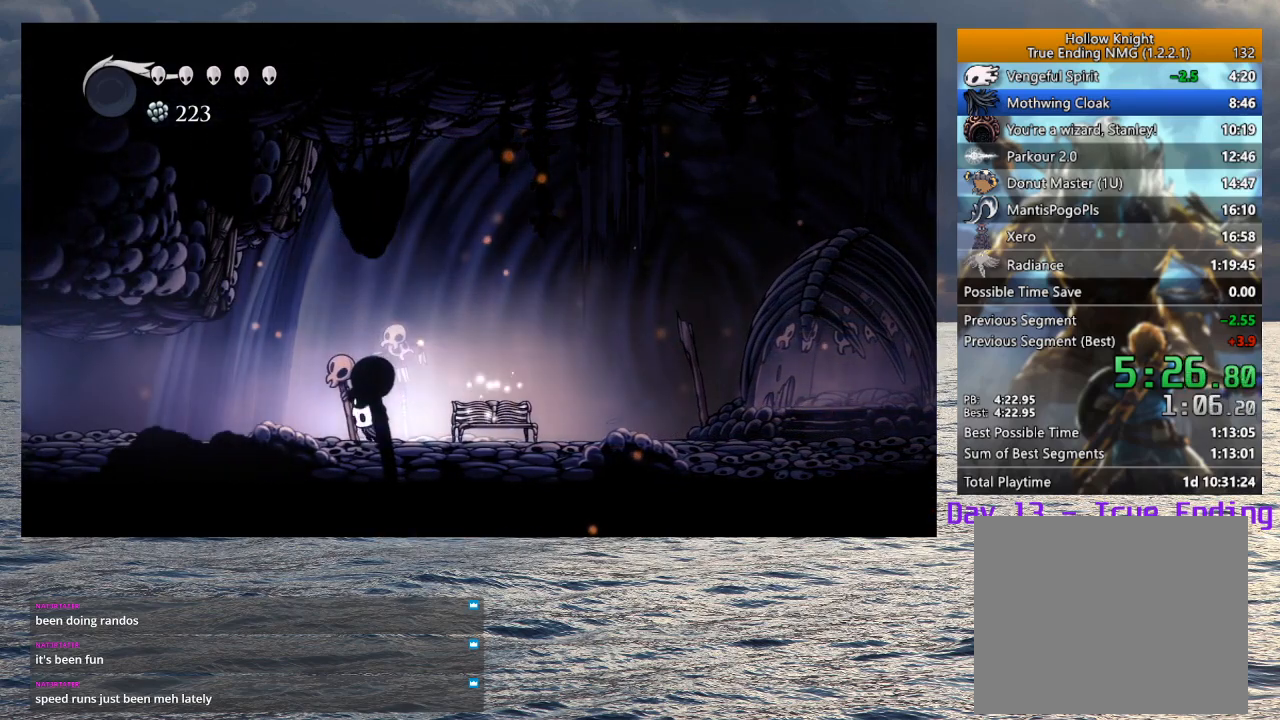
{"dt_ms": 500, "buttons": [], "left_stick": "down-left", "right_stick": "center", "button_events": []}
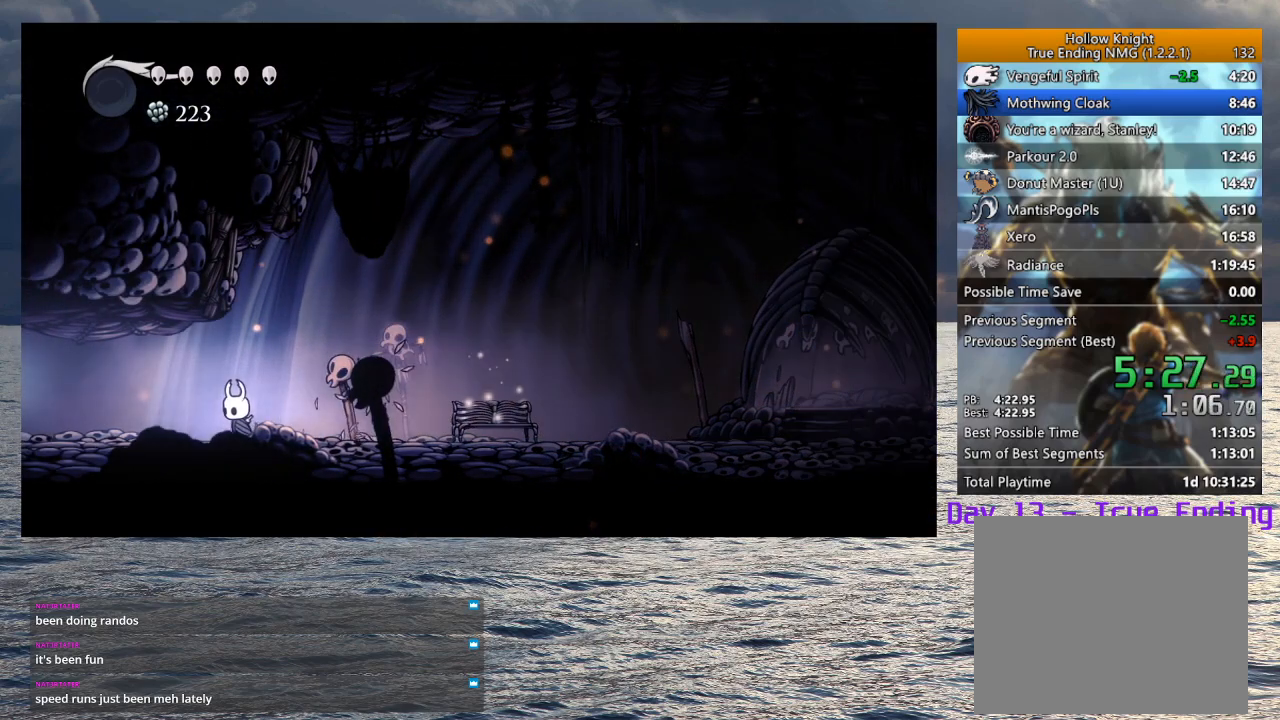
{"dt_ms": 500, "buttons": [], "left_stick": "down-left", "right_stick": "center", "button_events": []}
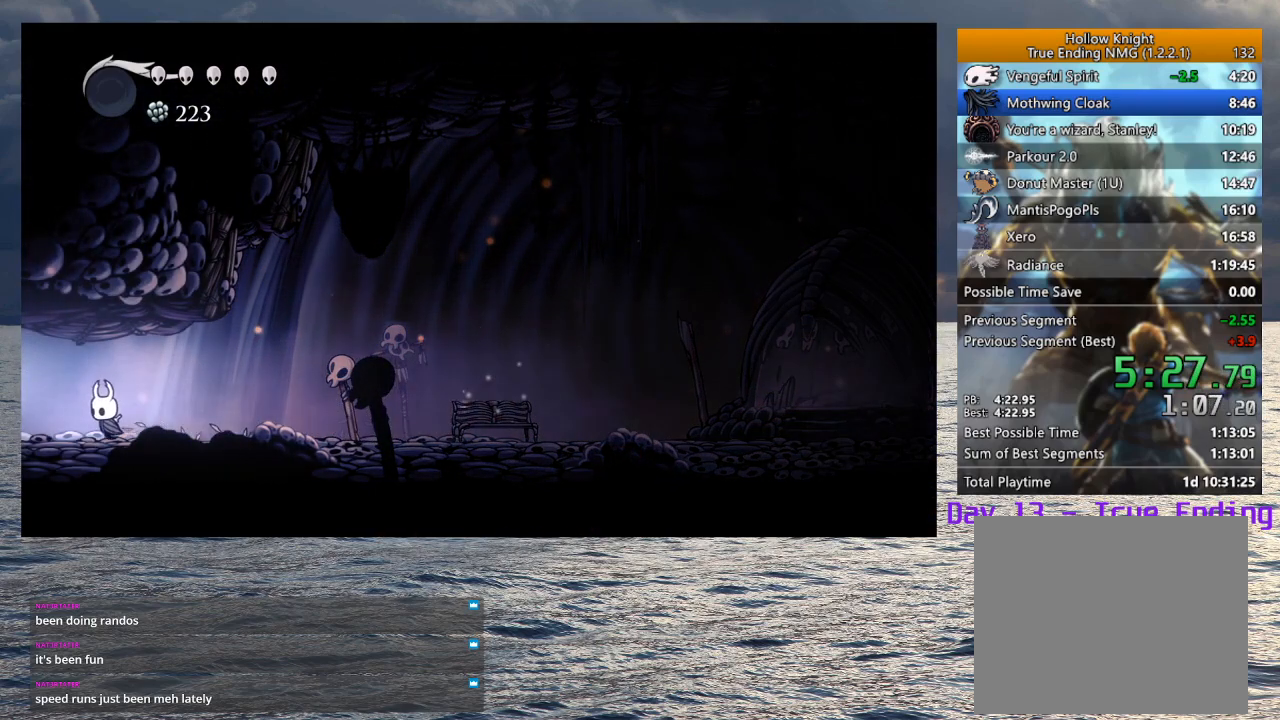
{"dt_ms": 500, "buttons": [], "left_stick": "down-left", "right_stick": "center", "button_events": []}